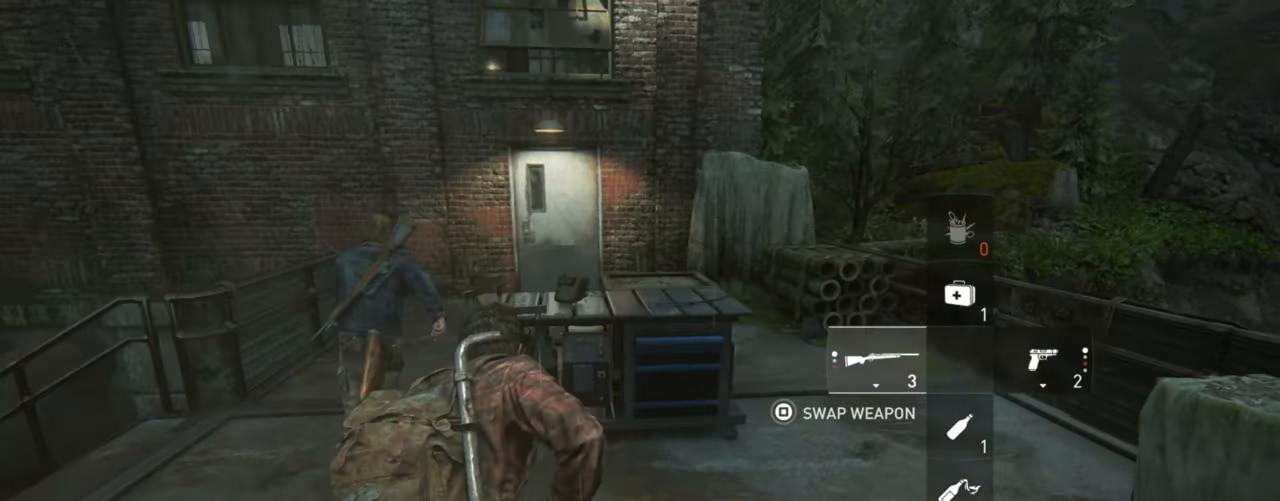
Gameplay with a controller (PlayStation layout); each line is a JSON object with the inputs held at the frame after it. "events" lists button and stick changes between this image and that frame as [ms after this image, input, new state], when the widget could be followed in between.
{"buttons": ["L2", "R1"], "left_stick": "up-right", "right_stick": "down-left", "events": [[33, "R1", "down"], [100, "right_stick", "down-left"], [133, "R1", "up"], [267, "R1", "down"], [350, "R1", "up"], [467, "R1", "down"]]}
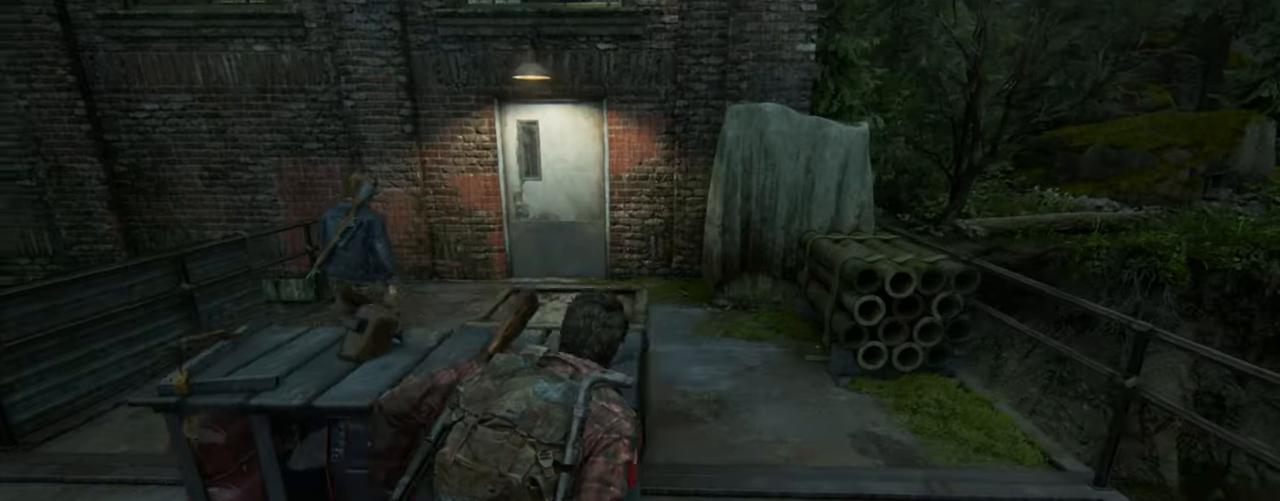
{"buttons": ["L2"], "left_stick": "up-right", "right_stick": "center", "events": [[67, "R1", "up"], [167, "R1", "down"], [283, "R1", "up"], [300, "right_stick", "center"], [400, "R1", "down"], [500, "R1", "up"]]}
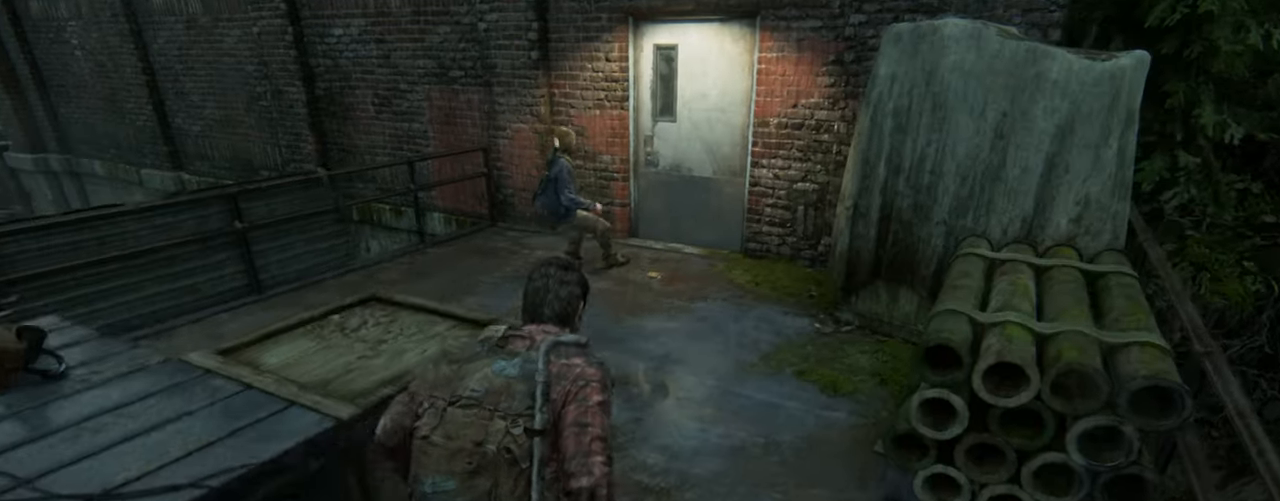
{"buttons": [], "left_stick": "up-right", "right_stick": "down", "events": [[33, "L2", "up"], [83, "right_stick", "down"], [233, "right_stick", "center"], [500, "right_stick", "down"]]}
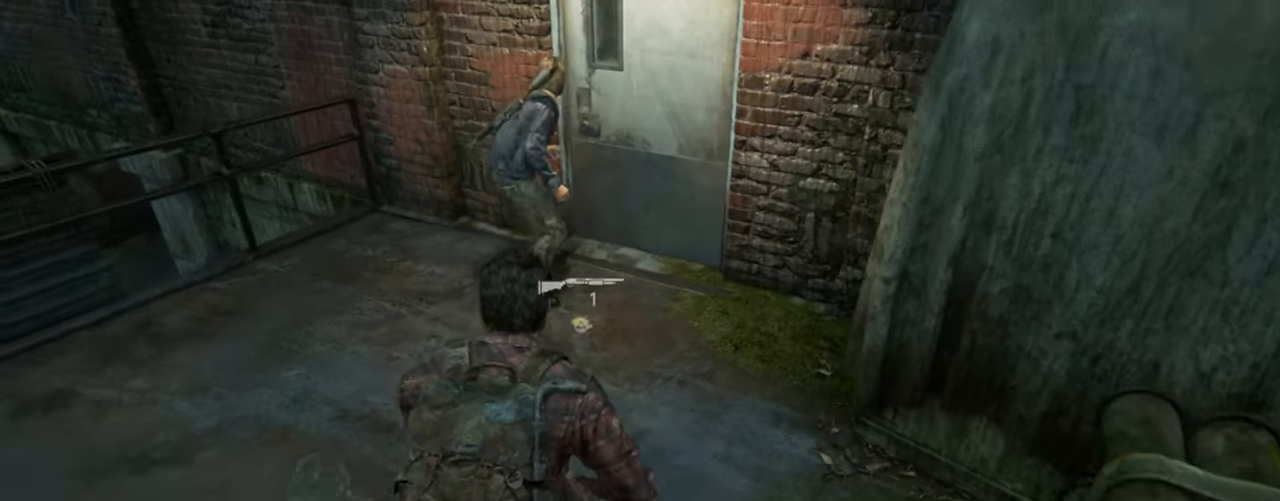
{"buttons": [], "left_stick": "up-right", "right_stick": "center", "events": [[117, "TRIANGLE", "down"], [133, "right_stick", "center"], [233, "TRIANGLE", "up"], [300, "TRIANGLE", "down"], [417, "TRIANGLE", "up"]]}
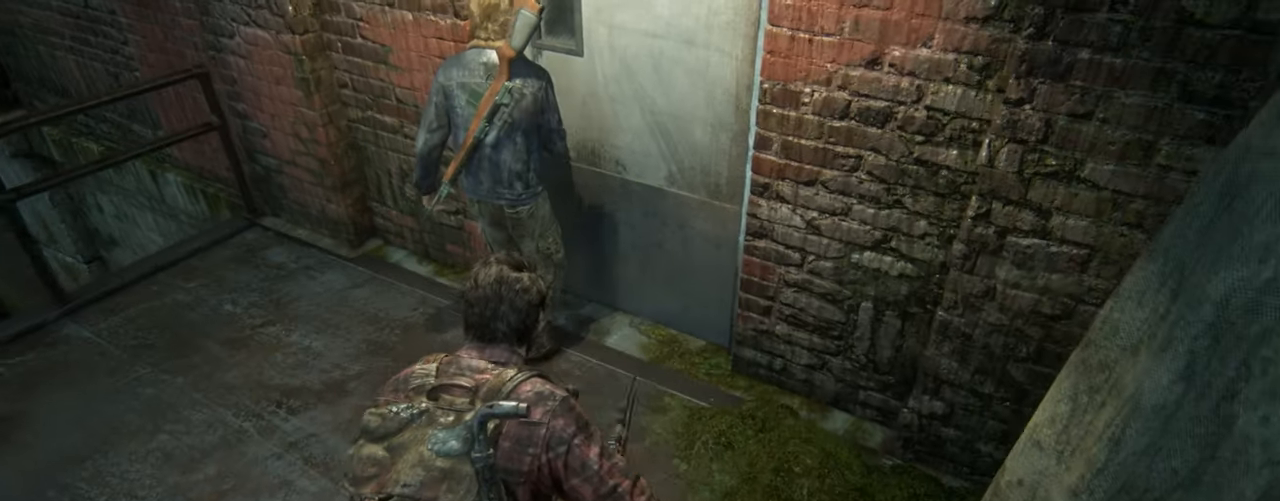
{"buttons": [], "left_stick": "center", "right_stick": "center", "events": [[17, "TRIANGLE", "down"], [100, "TRIANGLE", "up"], [200, "TRIANGLE", "down"], [283, "TRIANGLE", "up"], [317, "left_stick", "center"], [383, "TRIANGLE", "down"], [483, "TRIANGLE", "up"]]}
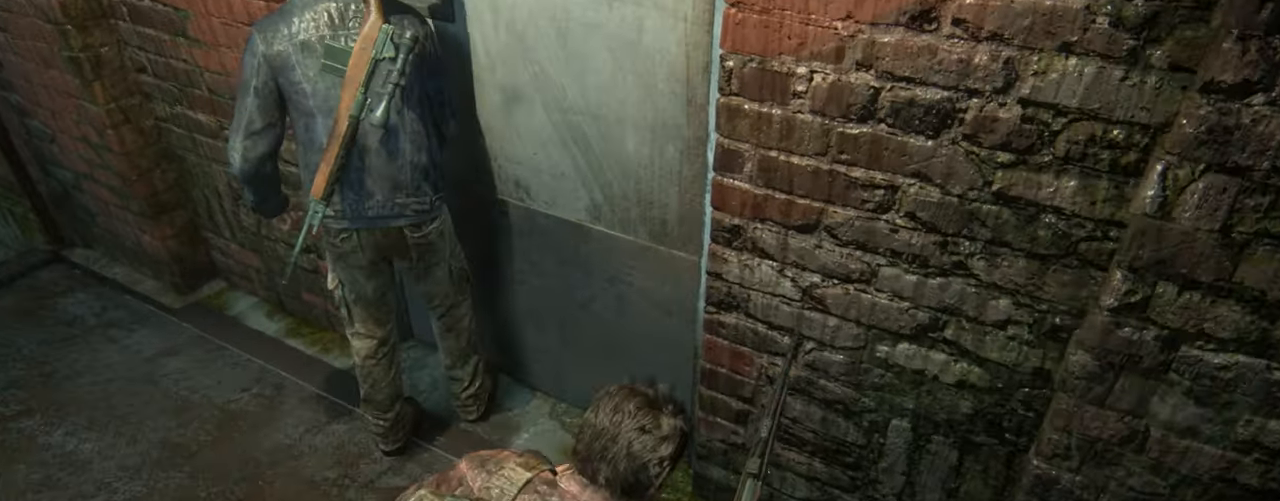
{"buttons": ["TRIANGLE"], "left_stick": "up", "right_stick": "down-right", "events": [[83, "TRIANGLE", "down"], [100, "left_stick", "up"], [167, "TRIANGLE", "up"], [267, "TRIANGLE", "down"], [317, "right_stick", "down-right"], [367, "TRIANGLE", "up"], [450, "TRIANGLE", "down"]]}
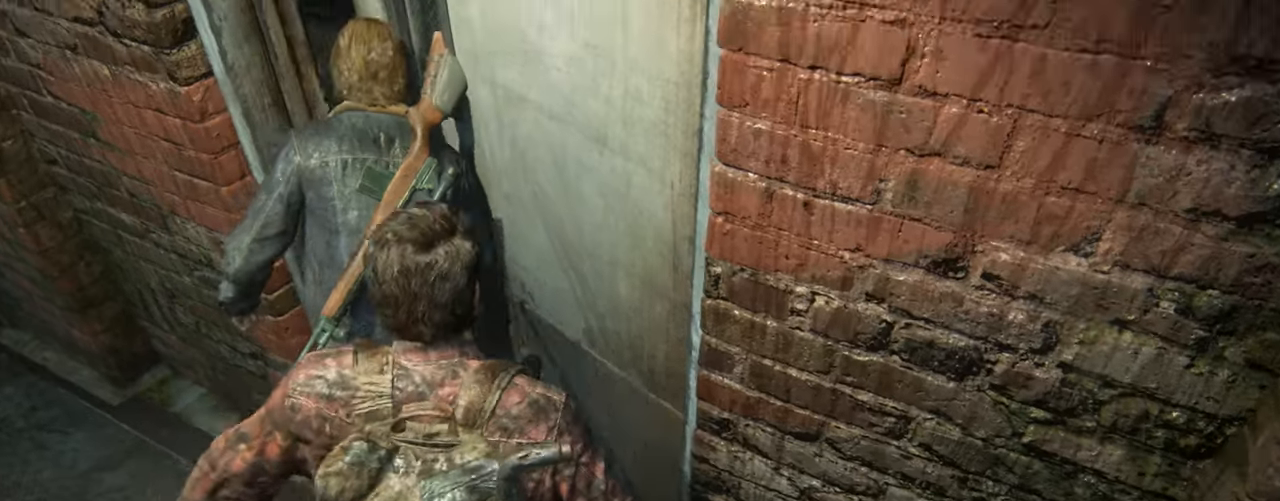
{"buttons": ["TRIANGLE"], "left_stick": "up", "right_stick": "center", "events": [[50, "TRIANGLE", "up"], [133, "TRIANGLE", "down"], [233, "TRIANGLE", "up"], [317, "TRIANGLE", "down"], [317, "right_stick", "center"], [417, "TRIANGLE", "up"], [483, "TRIANGLE", "down"]]}
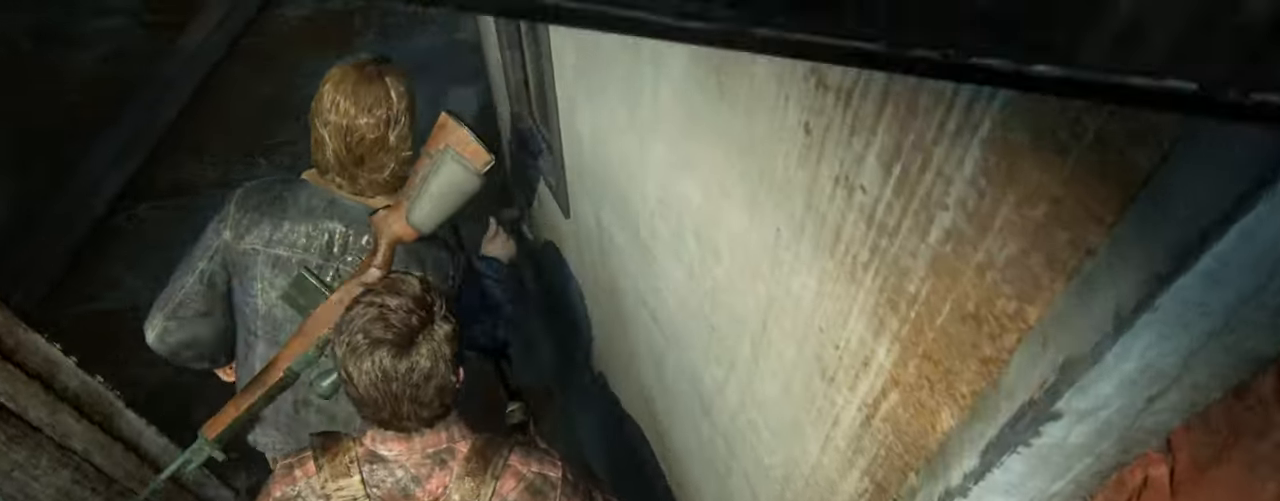
{"buttons": [], "left_stick": "up-left", "right_stick": "center", "events": [[83, "TRIANGLE", "up"], [167, "TRIANGLE", "down"], [267, "TRIANGLE", "up"], [350, "TRIANGLE", "down"], [400, "left_stick", "up-left"], [450, "TRIANGLE", "up"]]}
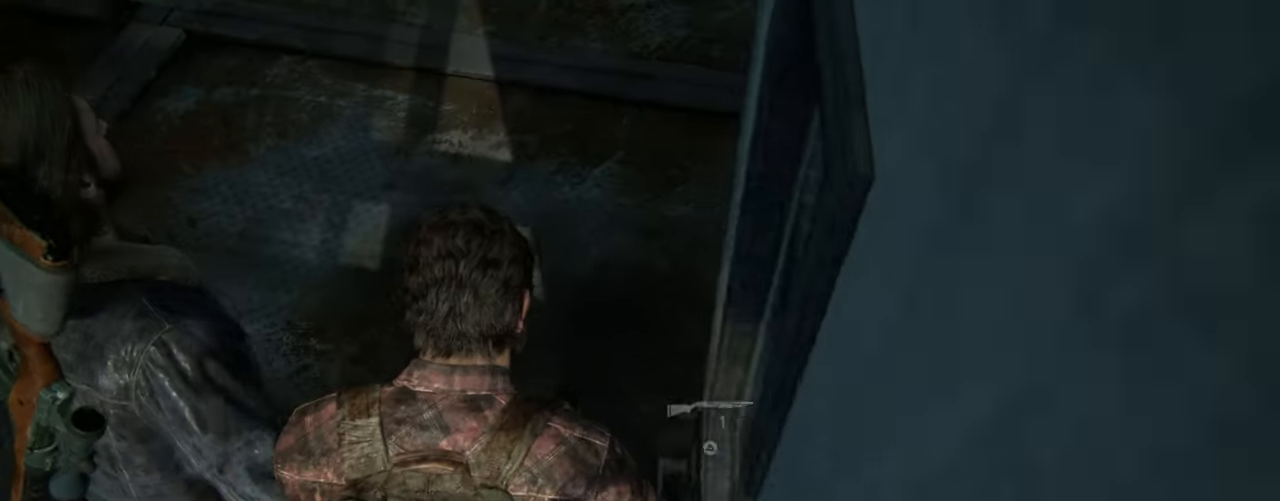
{"buttons": [], "left_stick": "left", "right_stick": "up", "events": [[33, "TRIANGLE", "down"], [67, "right_stick", "up-left"], [133, "TRIANGLE", "up"], [183, "TRIANGLE", "down"], [300, "TRIANGLE", "up"], [300, "left_stick", "left"], [367, "TRIANGLE", "down"], [450, "right_stick", "up"], [484, "TRIANGLE", "up"]]}
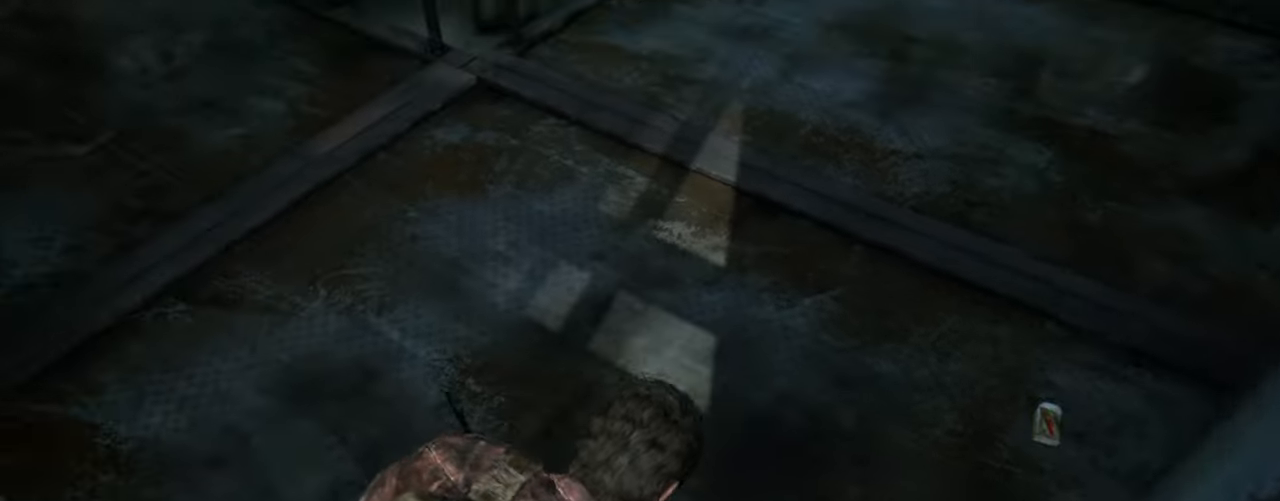
{"buttons": ["TRIANGLE"], "left_stick": "up-right", "right_stick": "right", "events": [[50, "TRIANGLE", "down"], [50, "left_stick", "up-right"], [84, "right_stick", "right"], [150, "TRIANGLE", "up"], [234, "TRIANGLE", "down"], [334, "TRIANGLE", "up"], [417, "TRIANGLE", "down"]]}
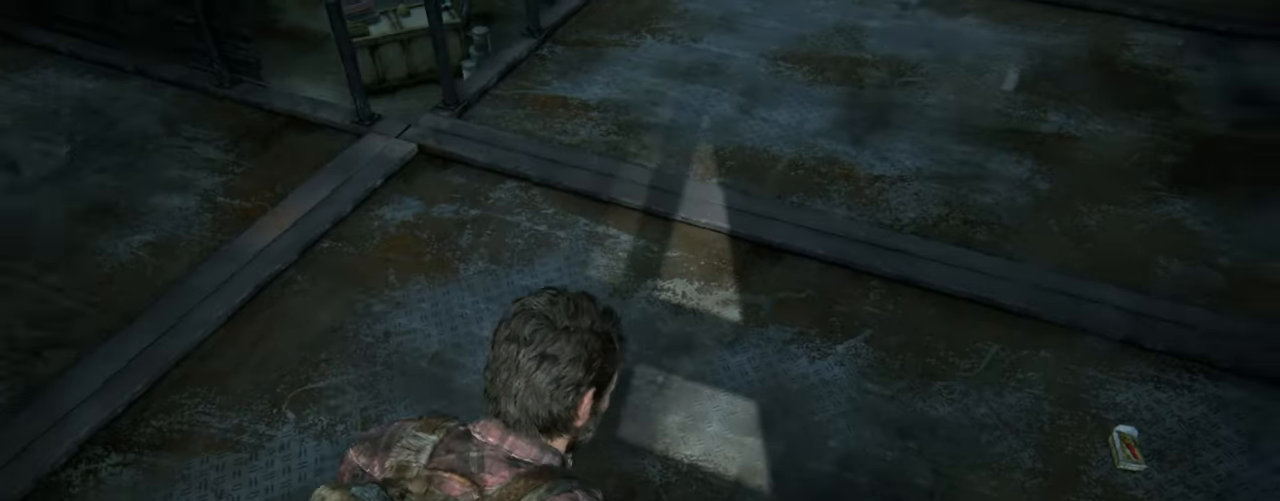
{"buttons": ["TRIANGLE", "L2"], "left_stick": "up-left", "right_stick": "up-left", "events": [[17, "TRIANGLE", "up"], [34, "right_stick", "center"], [100, "TRIANGLE", "down"], [200, "TRIANGLE", "up"], [200, "left_stick", "up-left"], [234, "L2", "down"], [234, "right_stick", "up-left"], [267, "TRIANGLE", "down"], [384, "TRIANGLE", "up"], [467, "TRIANGLE", "down"]]}
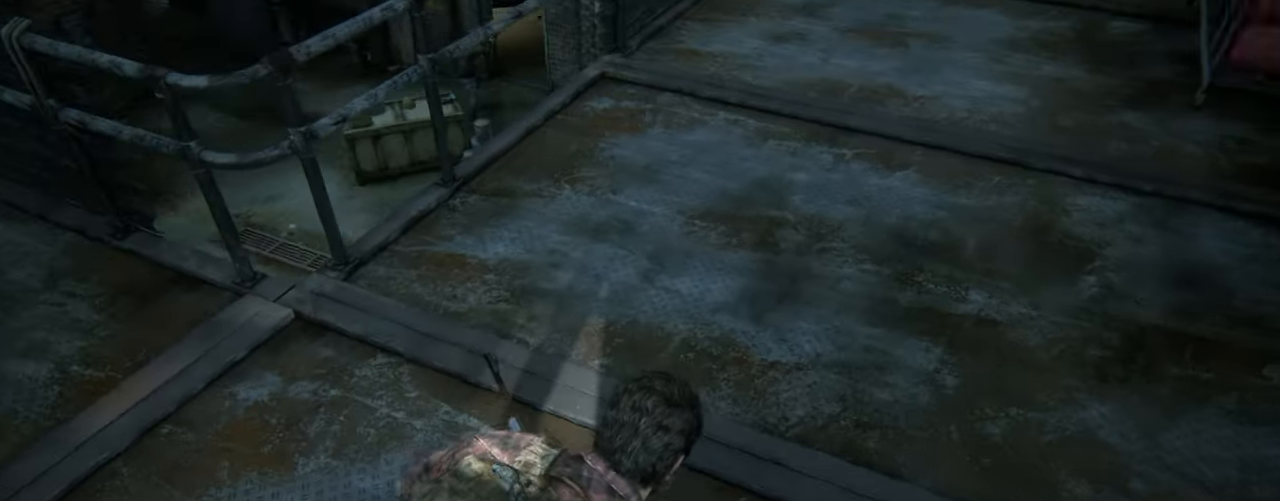
{"buttons": ["L2"], "left_stick": "up-left", "right_stick": "center", "events": [[117, "TRIANGLE", "up"], [500, "right_stick", "center"]]}
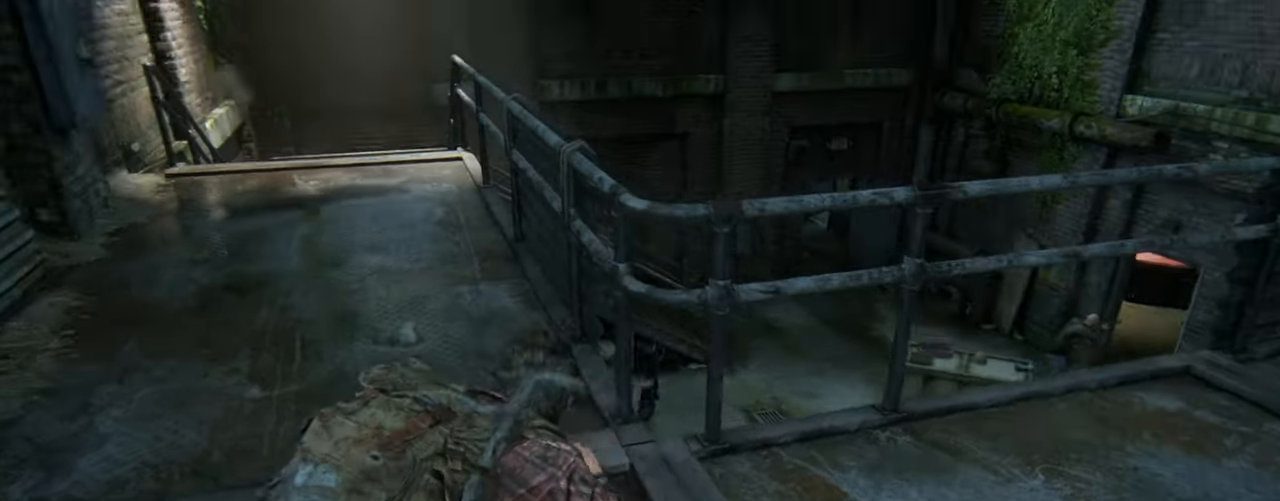
{"buttons": ["L2"], "left_stick": "up", "right_stick": "center", "events": [[267, "right_stick", "up"], [367, "left_stick", "up"], [400, "right_stick", "center"]]}
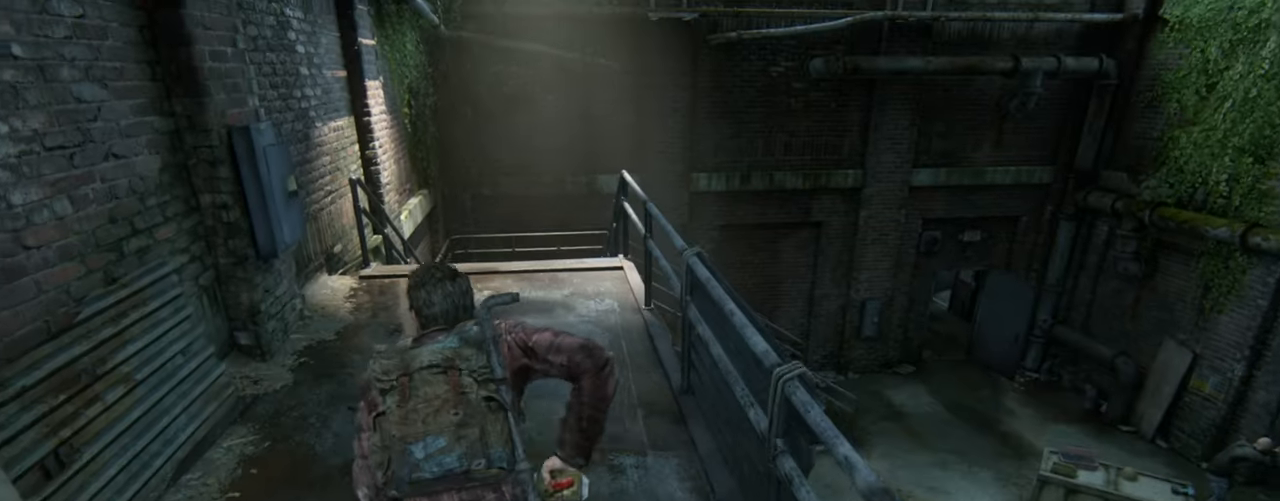
{"buttons": ["L2"], "left_stick": "up", "right_stick": "center", "events": [[84, "R1", "down"], [200, "R1", "up"]]}
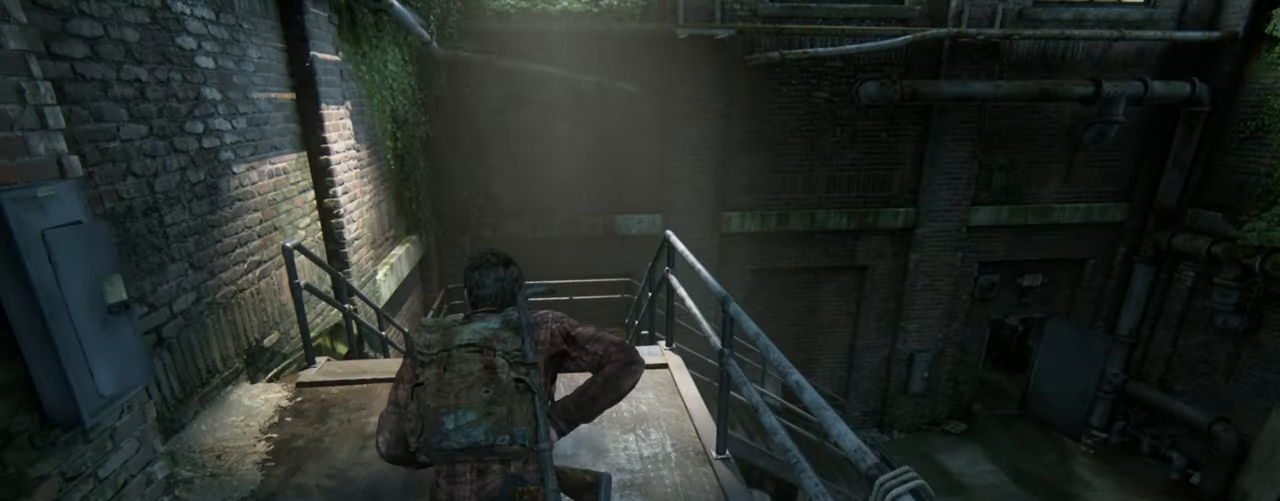
{"buttons": ["L2", "R1"], "left_stick": "up", "right_stick": "center", "events": [[150, "R3", "down"], [234, "R3", "up"], [300, "R3", "down"], [400, "R3", "up"], [434, "R1", "down"]]}
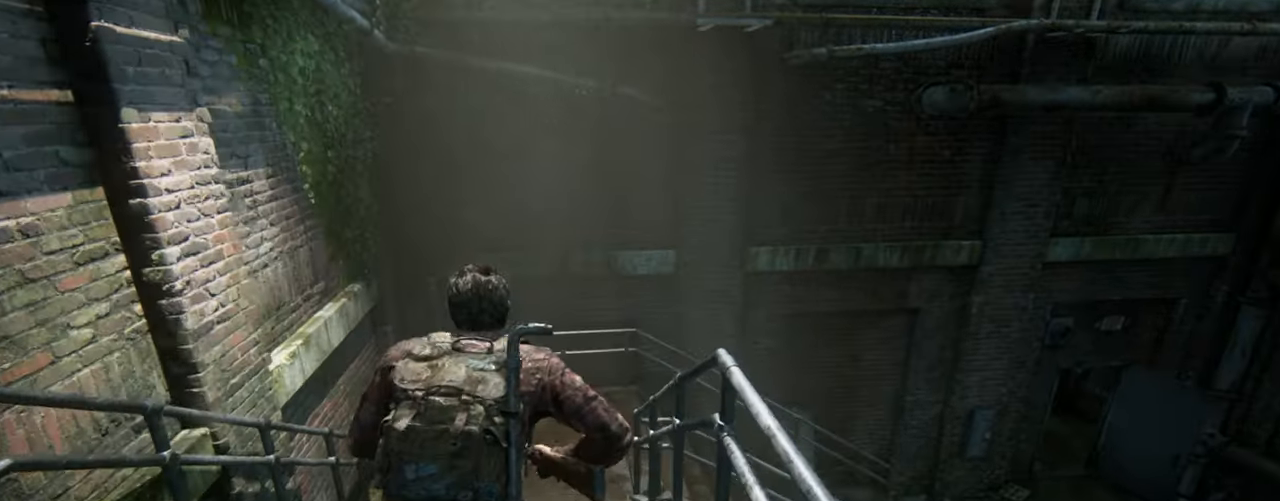
{"buttons": ["L2"], "left_stick": "up", "right_stick": "right", "events": [[67, "R1", "up"], [317, "right_stick", "right"]]}
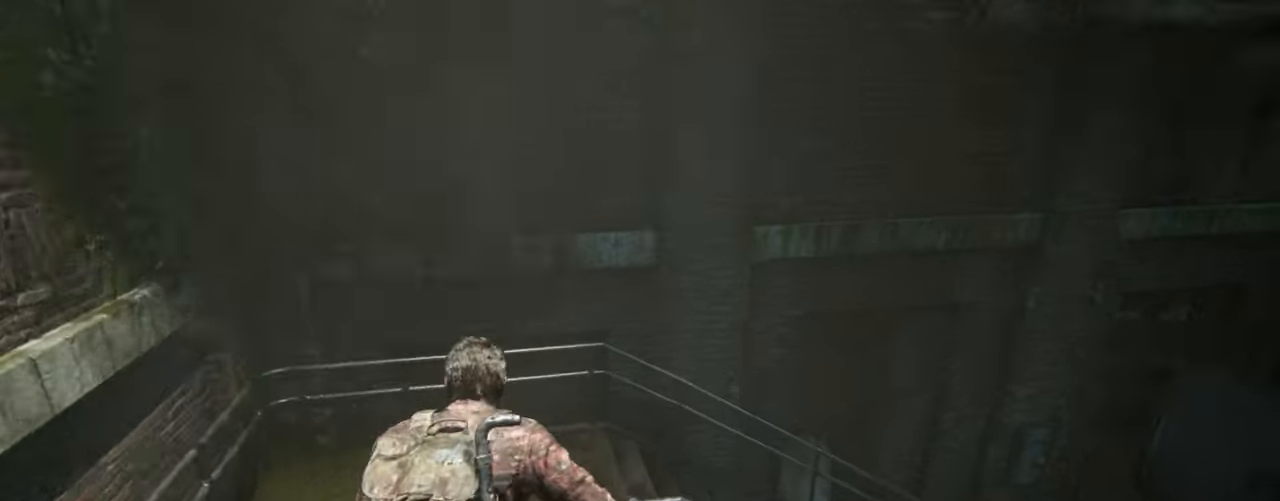
{"buttons": ["L2"], "left_stick": "up", "right_stick": "center", "events": [[384, "right_stick", "center"]]}
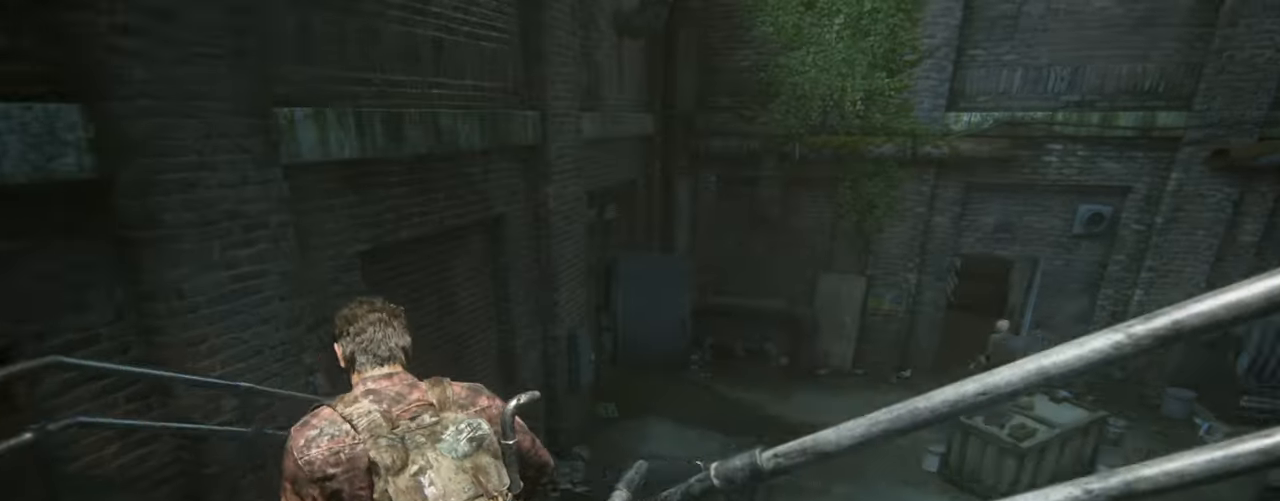
{"buttons": ["L2"], "left_stick": "up-right", "right_stick": "center", "events": [[134, "left_stick", "up-right"]]}
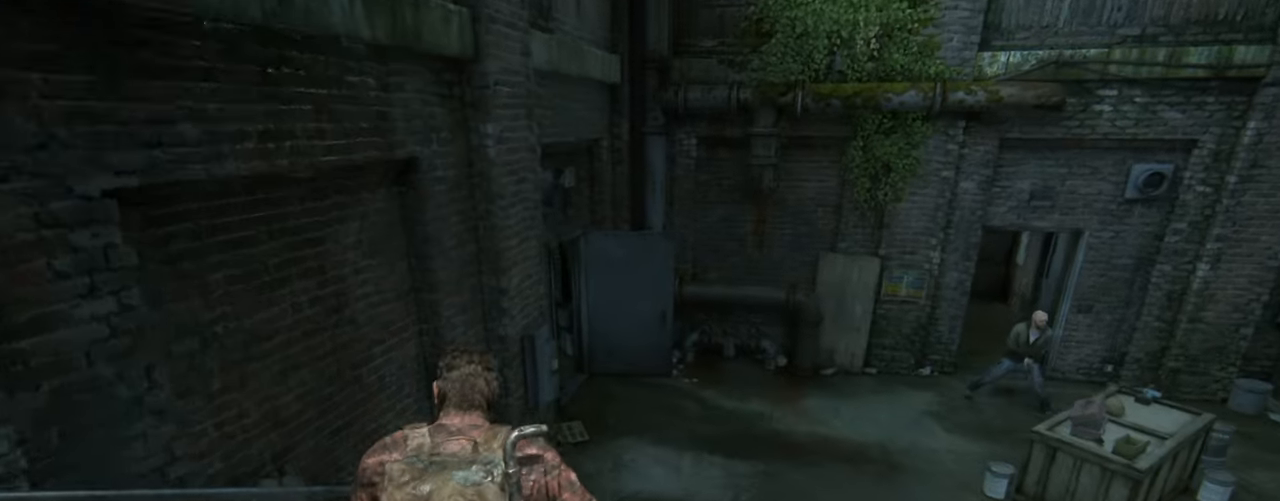
{"buttons": ["L2"], "left_stick": "up-right", "right_stick": "center", "events": []}
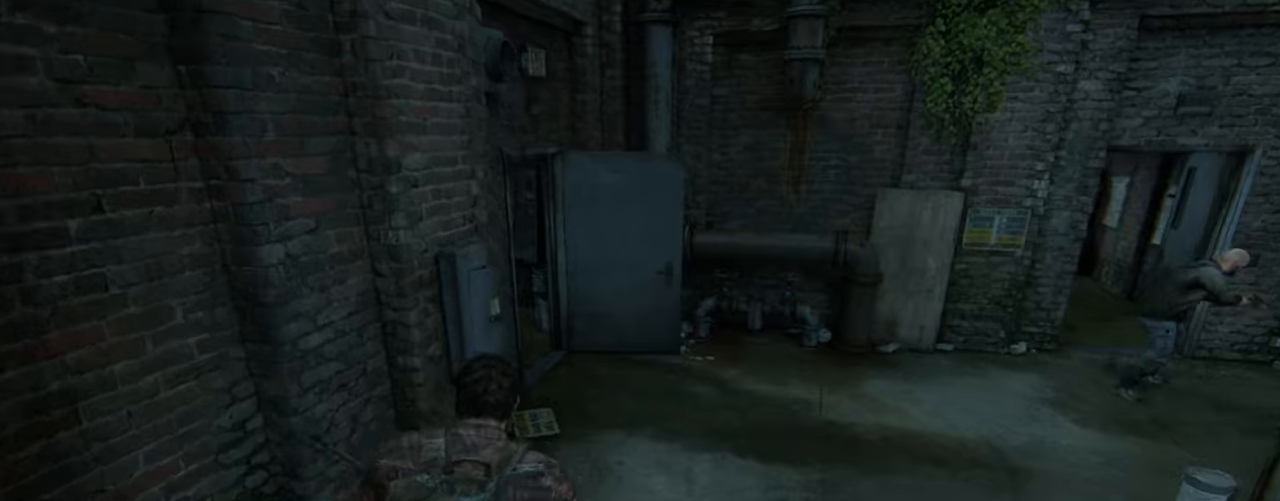
{"buttons": ["L2"], "left_stick": "up-right", "right_stick": "up-left", "events": [[366, "right_stick", "up-left"]]}
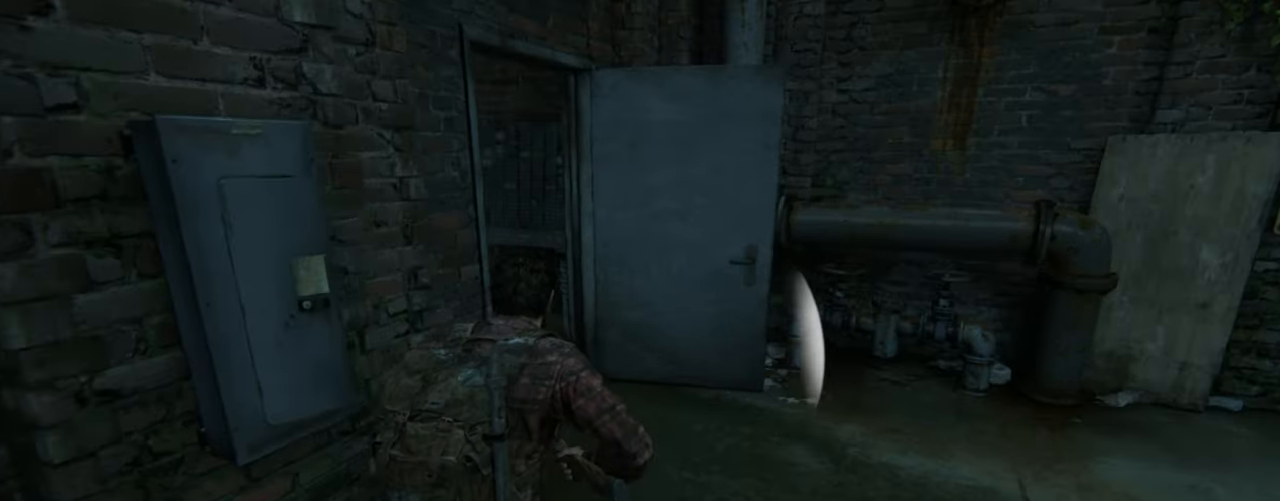
{"buttons": ["L2"], "left_stick": "up", "right_stick": "center", "events": [[50, "left_stick", "up"], [83, "right_stick", "center"]]}
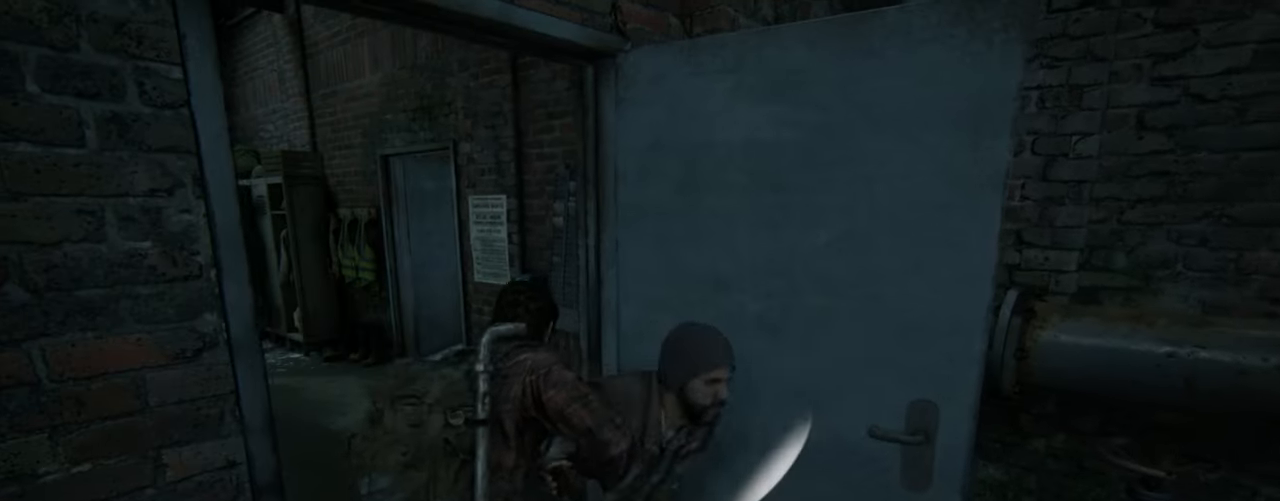
{"buttons": ["L2"], "left_stick": "up-left", "right_stick": "up-right", "events": [[316, "left_stick", "up-left"], [400, "right_stick", "up-right"]]}
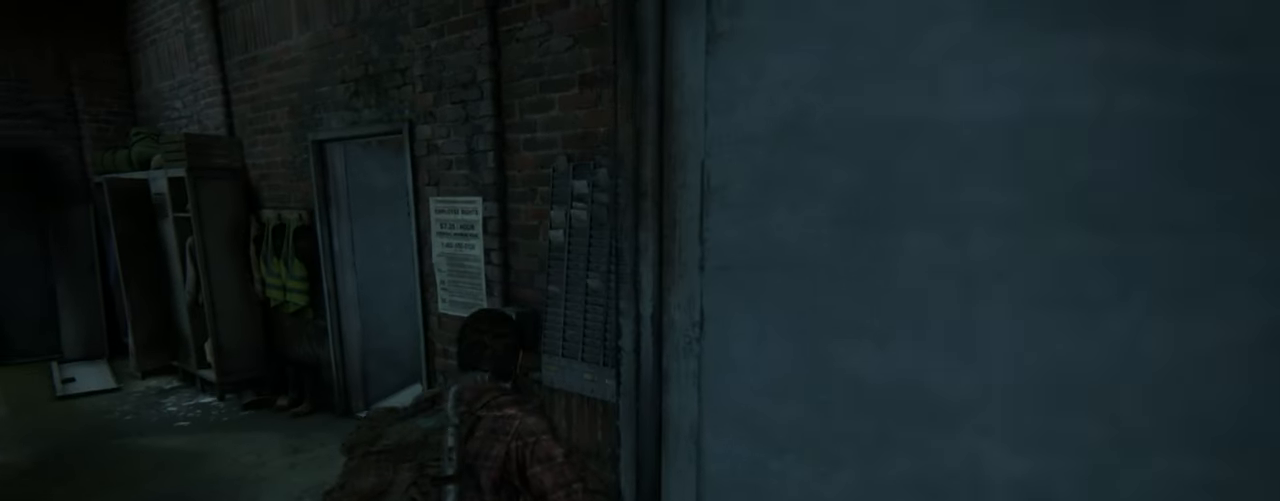
{"buttons": ["L1"], "left_stick": "left", "right_stick": "right", "events": [[250, "L1", "down"], [250, "right_stick", "center"], [300, "L2", "up"], [316, "R2", "down"], [416, "R2", "up"], [416, "right_stick", "right"], [466, "left_stick", "left"]]}
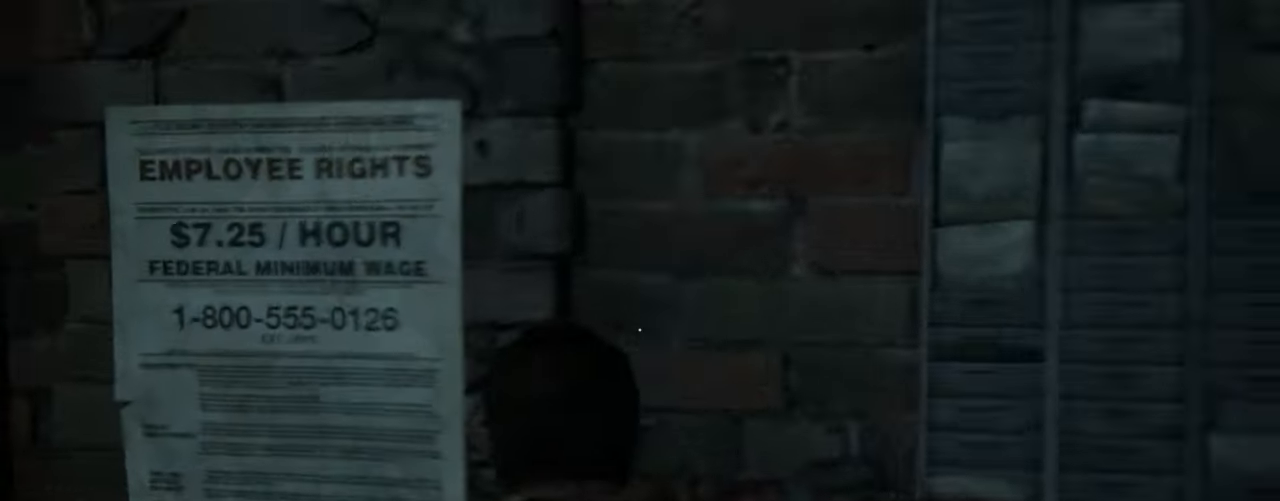
{"buttons": ["L1"], "left_stick": "left", "right_stick": "center", "events": [[183, "right_stick", "center"]]}
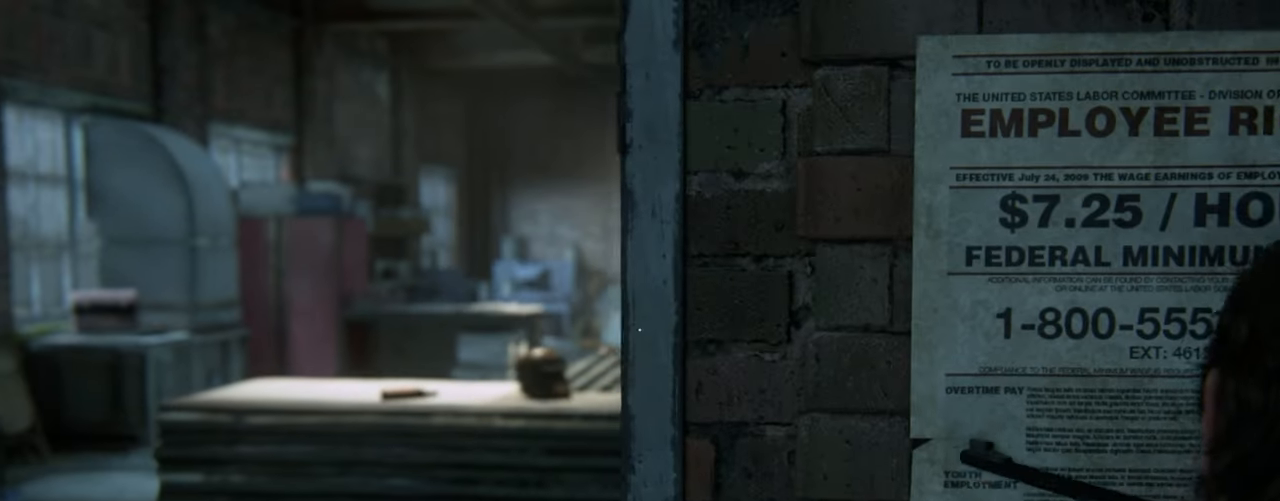
{"buttons": ["L1"], "left_stick": "center", "right_stick": "up", "events": [[100, "left_stick", "center"], [200, "right_stick", "up"]]}
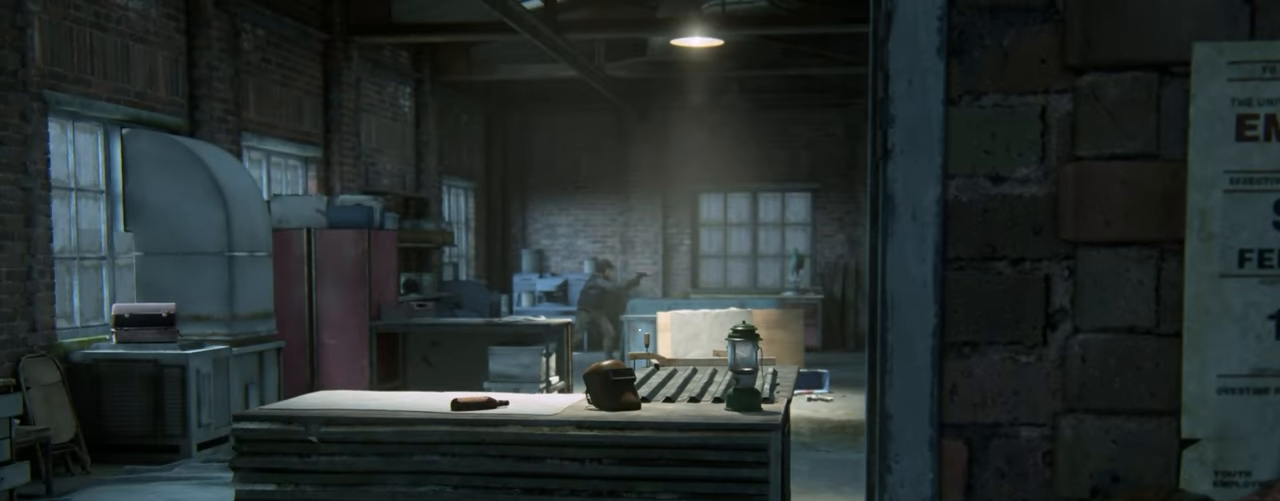
{"buttons": ["L1"], "left_stick": "center", "right_stick": "up", "events": []}
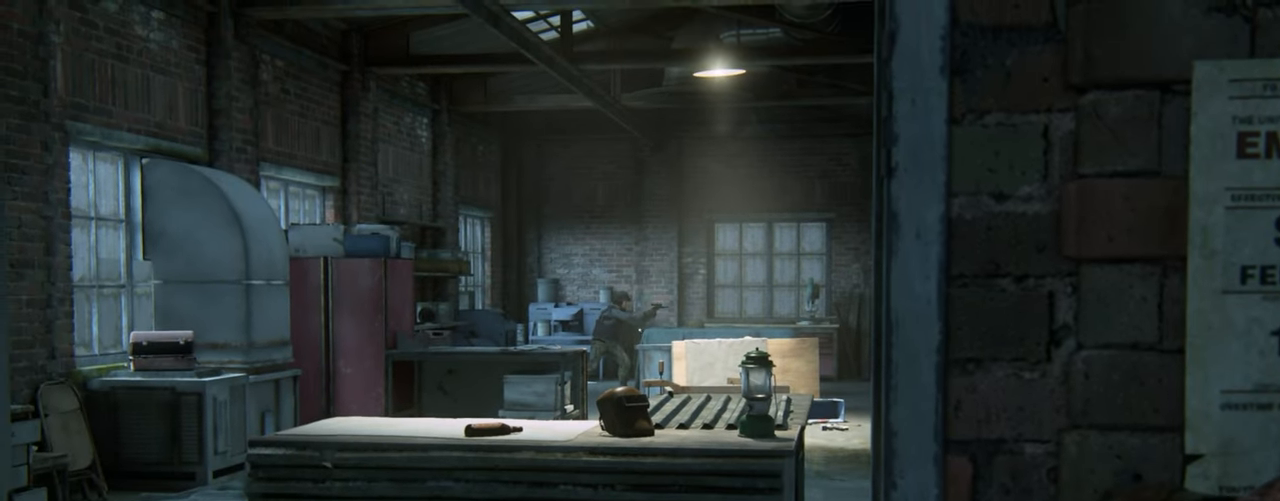
{"buttons": ["L2", "DPAD_DOWN"], "left_stick": "up-left", "right_stick": "down", "events": [[116, "R1", "down"], [183, "L1", "up"], [183, "L2", "down"], [233, "R1", "up"], [233, "left_stick", "left"], [266, "right_stick", "center"], [433, "DPAD_DOWN", "down"], [433, "left_stick", "up-left"], [450, "right_stick", "down"]]}
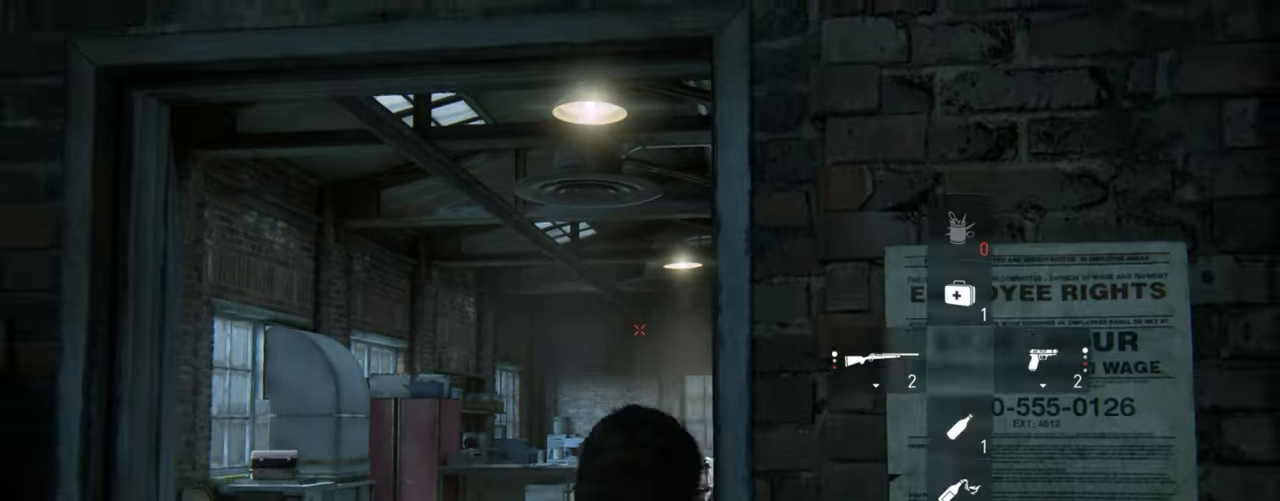
{"buttons": [], "left_stick": "up-left", "right_stick": "center", "events": [[33, "DPAD_DOWN", "up"], [50, "left_stick", "up"], [83, "right_stick", "center"], [333, "CIRCLE", "down"], [400, "L2", "up"], [400, "left_stick", "up-left"], [450, "CIRCLE", "up"]]}
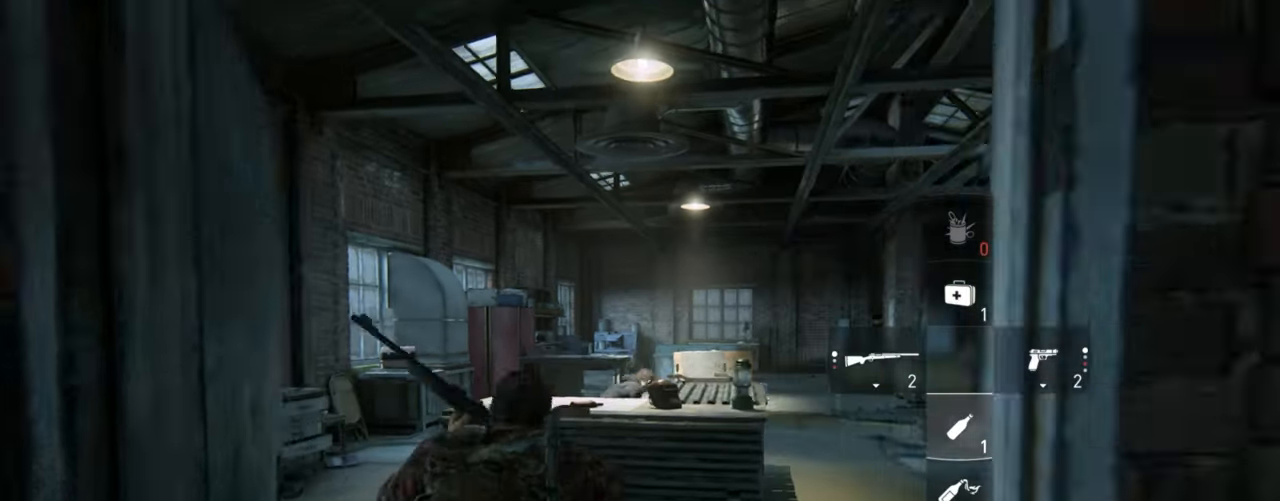
{"buttons": ["R1"], "left_stick": "up-left", "right_stick": "center", "events": [[216, "right_stick", "up-left"], [433, "R1", "down"], [500, "right_stick", "center"]]}